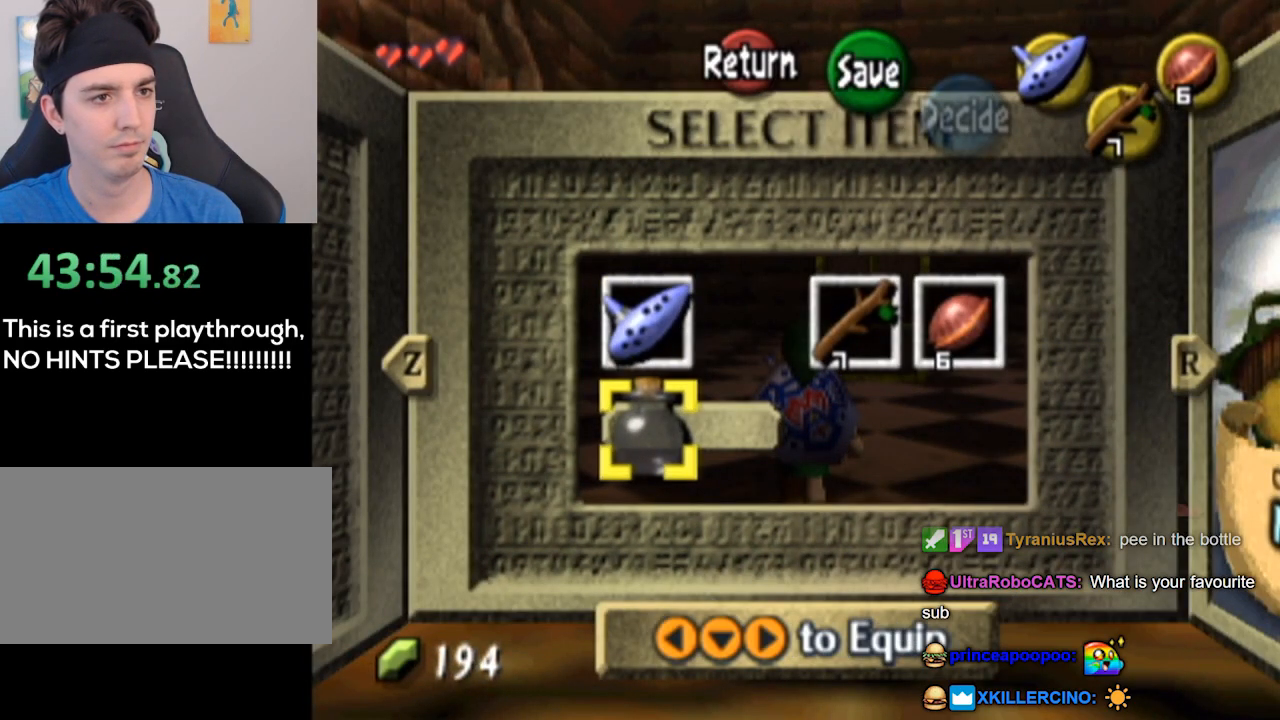
Gameplay with a controller (Nintendo layout); each line is a JSON object with the inputs held at the frame after it. "events" lists button and stick changes between this image and that frame as [ms after this image, input, new state], when the widget could be followed in between. Not read: L3 R3.
{"buttons": [], "left_stick": "center", "right_stick": "center", "events": [[67, "Z", "up"]]}
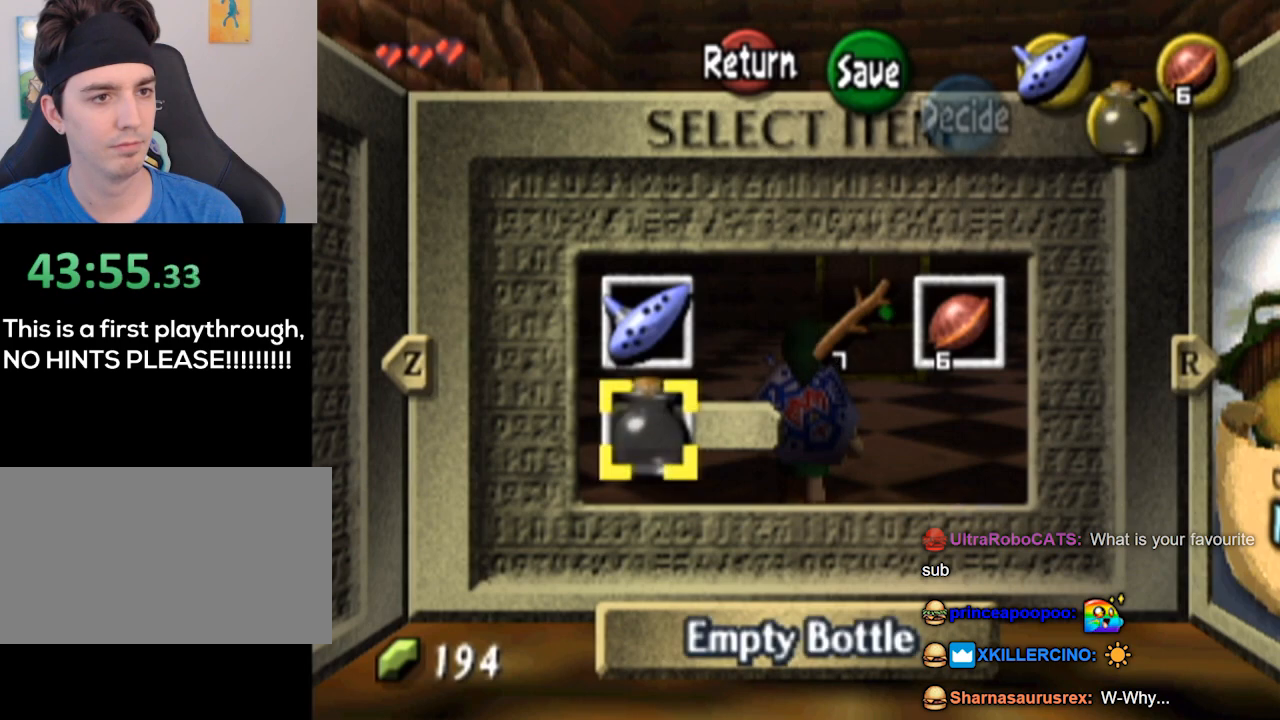
{"buttons": [], "left_stick": "up", "right_stick": "center", "events": [[167, "START", "down"], [267, "START", "up"], [400, "left_stick", "up"]]}
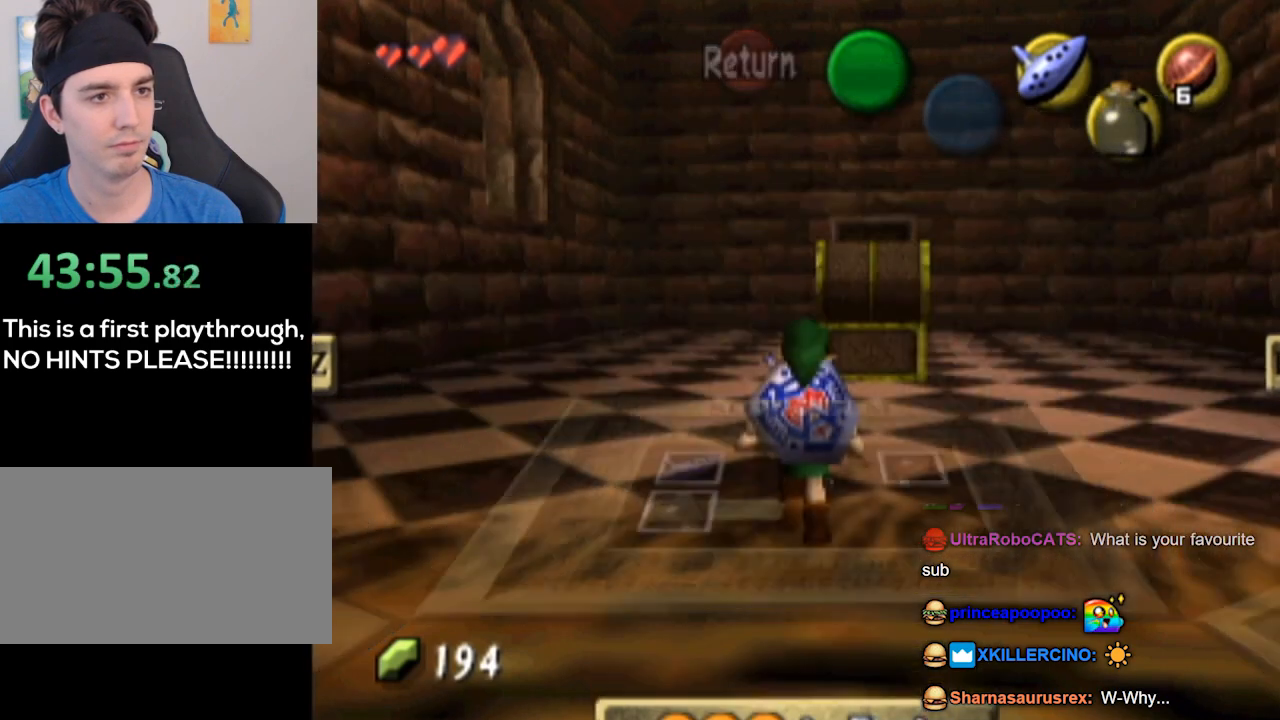
{"buttons": [], "left_stick": "up", "right_stick": "center", "events": []}
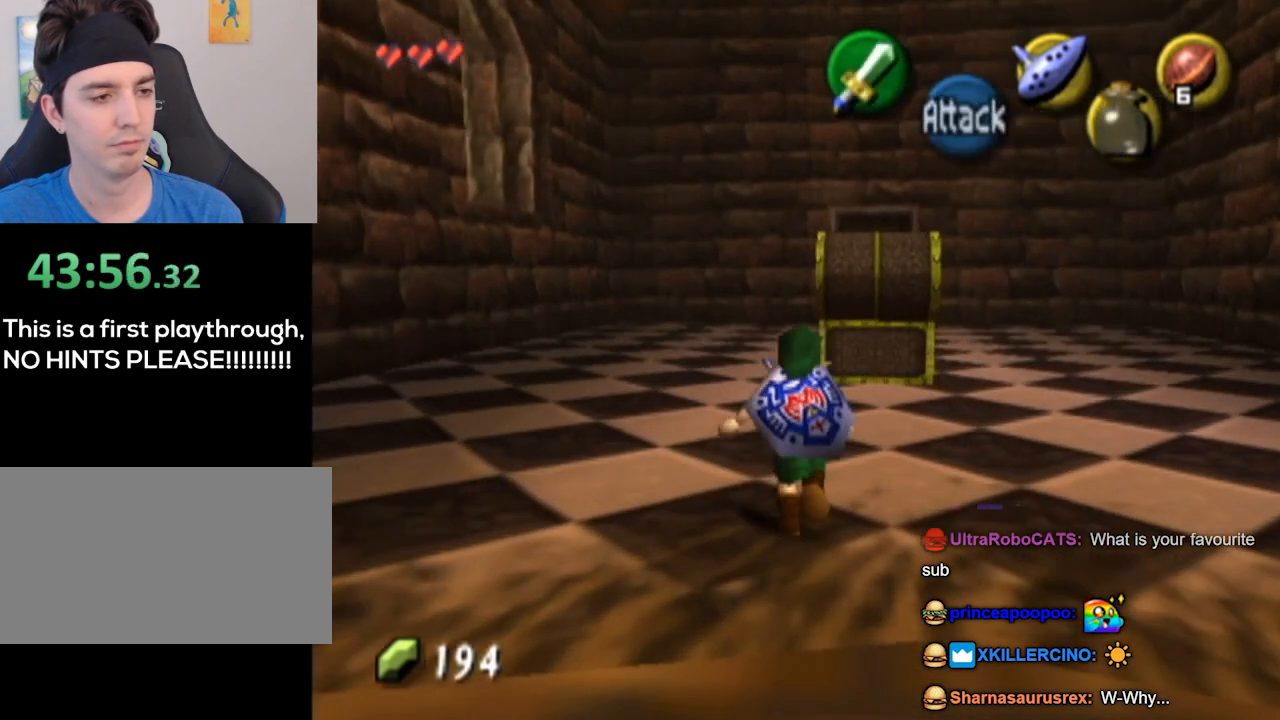
{"buttons": [], "left_stick": "up", "right_stick": "center", "events": [[33, "A", "down"], [500, "A", "up"]]}
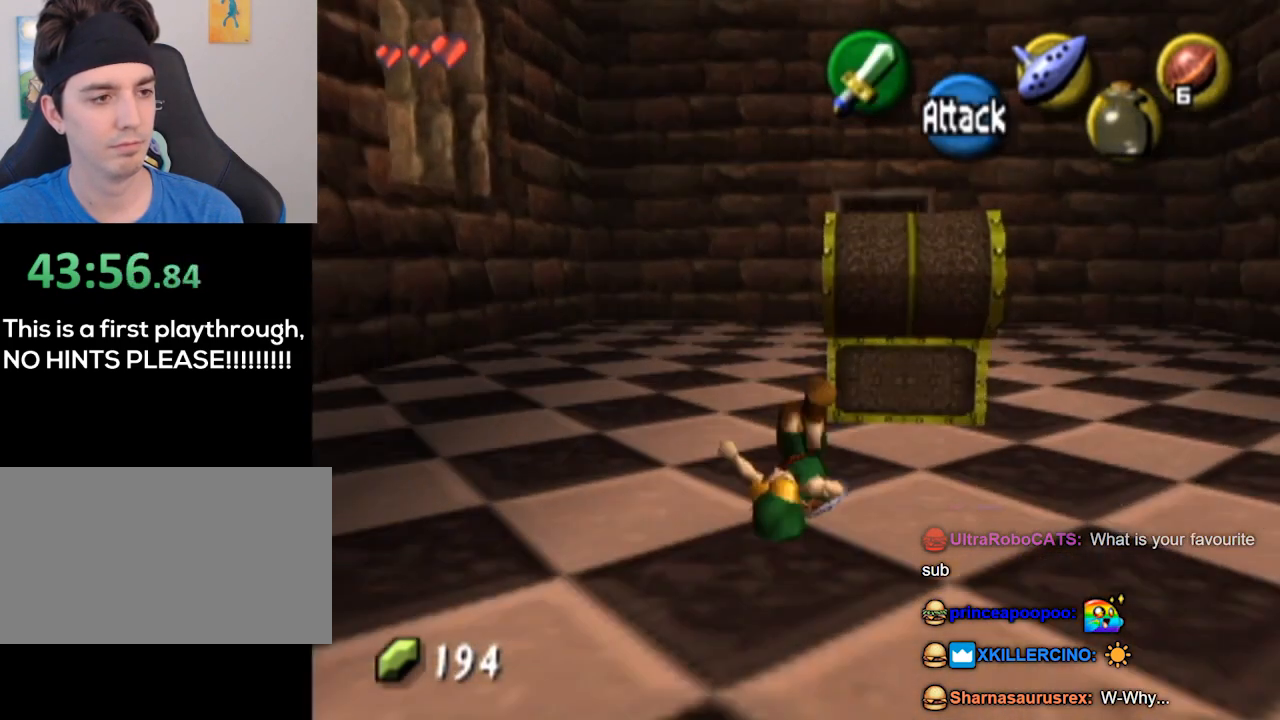
{"buttons": ["A"], "left_stick": "up", "right_stick": "center", "events": [[467, "A", "down"]]}
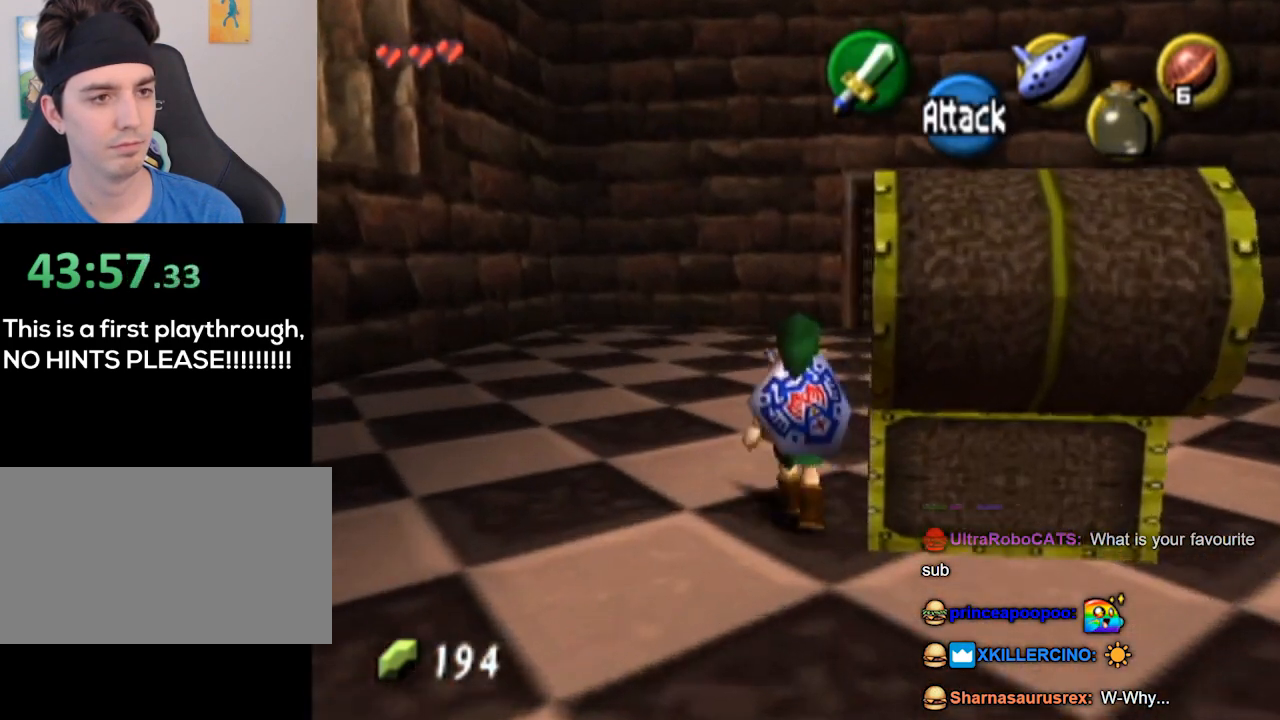
{"buttons": [], "left_stick": "up-right", "right_stick": "center", "events": [[400, "A", "up"], [467, "left_stick", "up-right"]]}
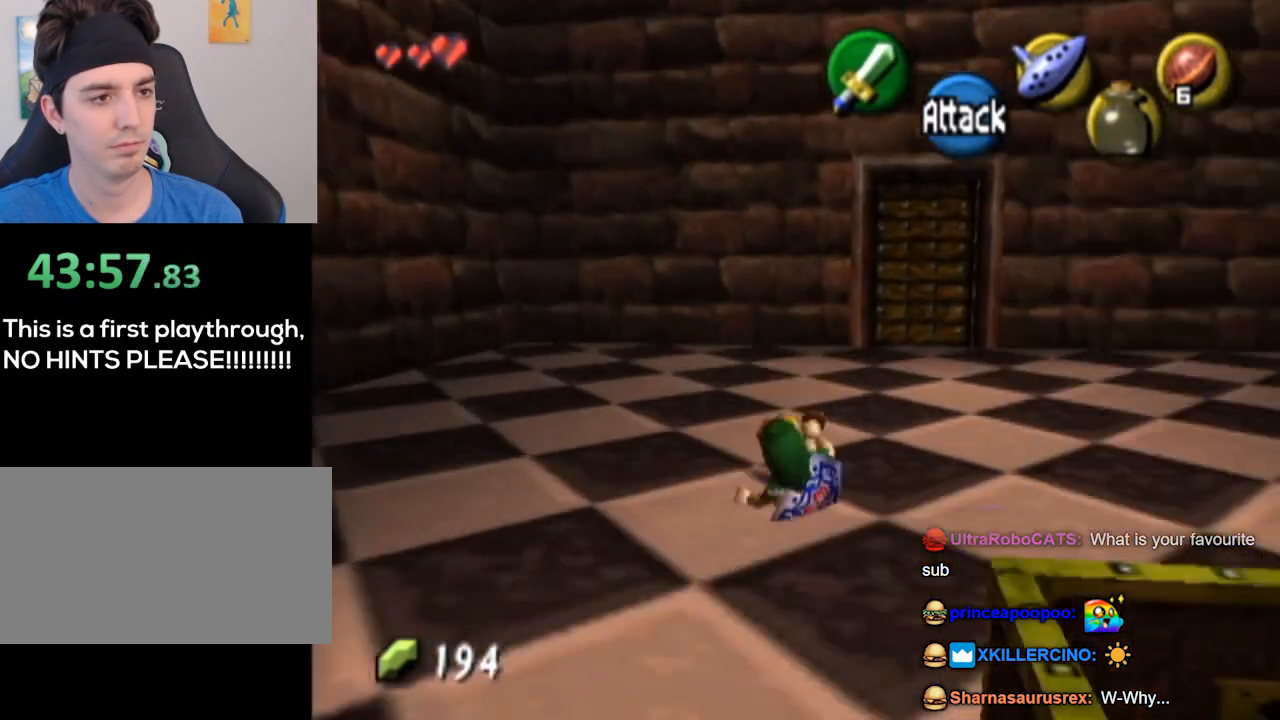
{"buttons": ["A"], "left_stick": "up-right", "right_stick": "center", "events": [[200, "A", "down"]]}
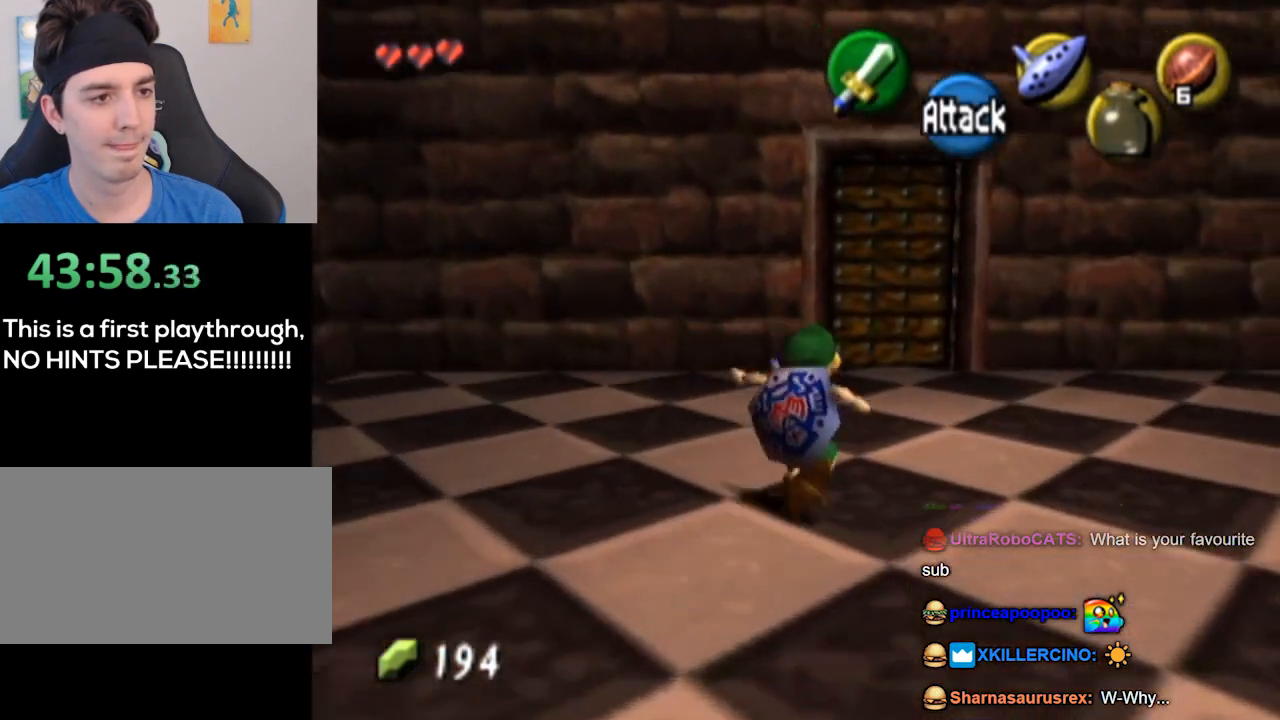
{"buttons": [], "left_stick": "up-left", "right_stick": "center", "events": [[300, "A", "up"], [300, "left_stick", "up"], [467, "left_stick", "up-left"]]}
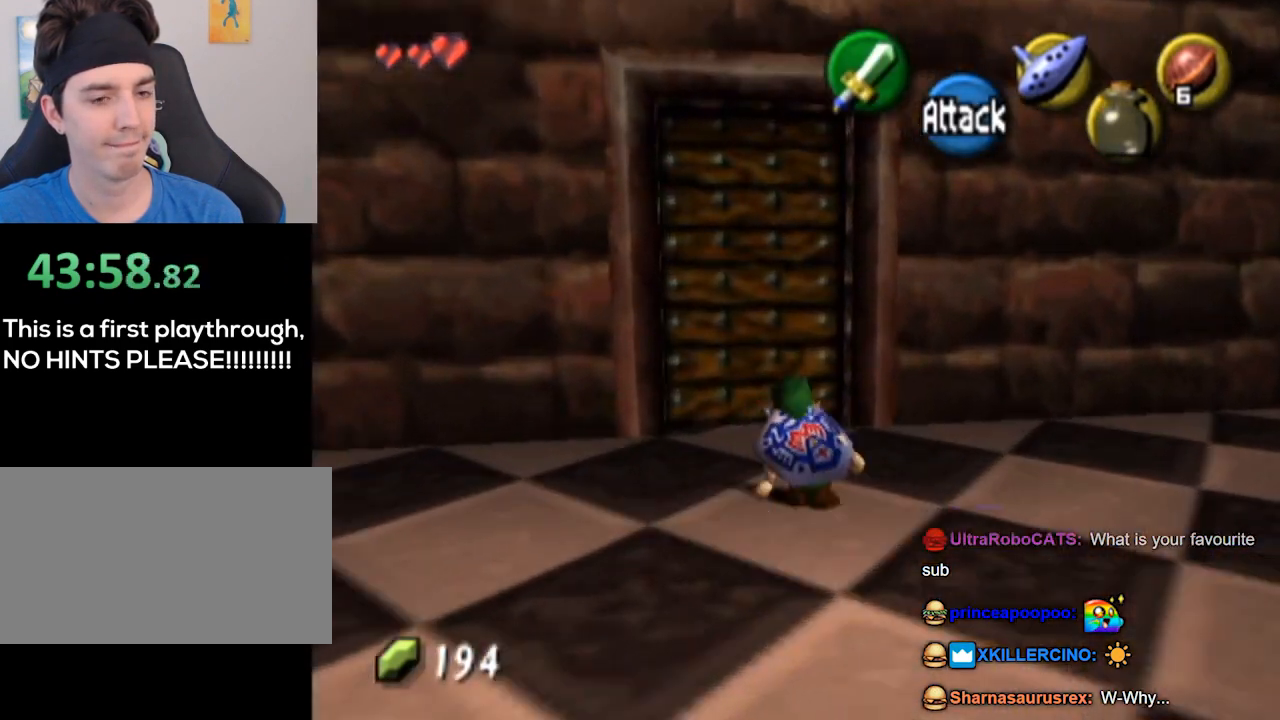
{"buttons": ["A"], "left_stick": "center", "right_stick": "center", "events": [[100, "left_stick", "up"], [267, "A", "down"], [367, "left_stick", "center"], [400, "A", "up"], [500, "A", "down"]]}
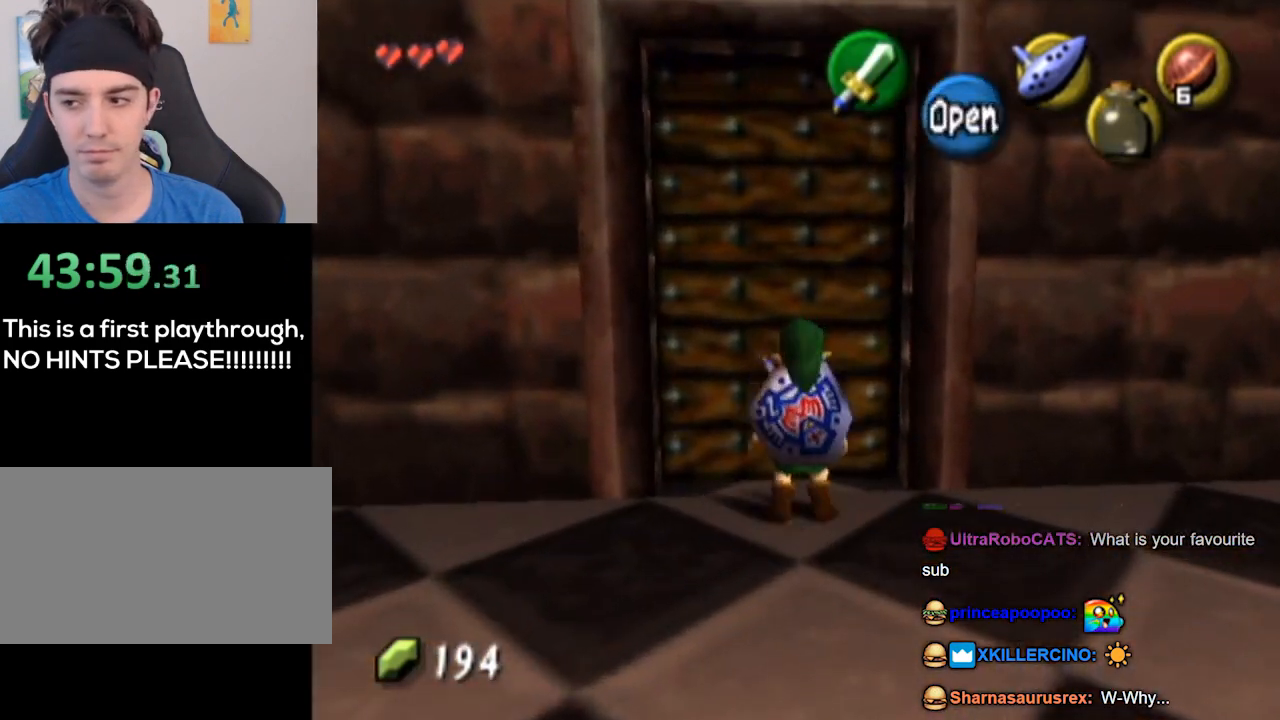
{"buttons": [], "left_stick": "center", "right_stick": "center", "events": [[67, "A", "up"], [133, "A", "down"], [200, "A", "up"], [300, "A", "down"], [367, "A", "up"]]}
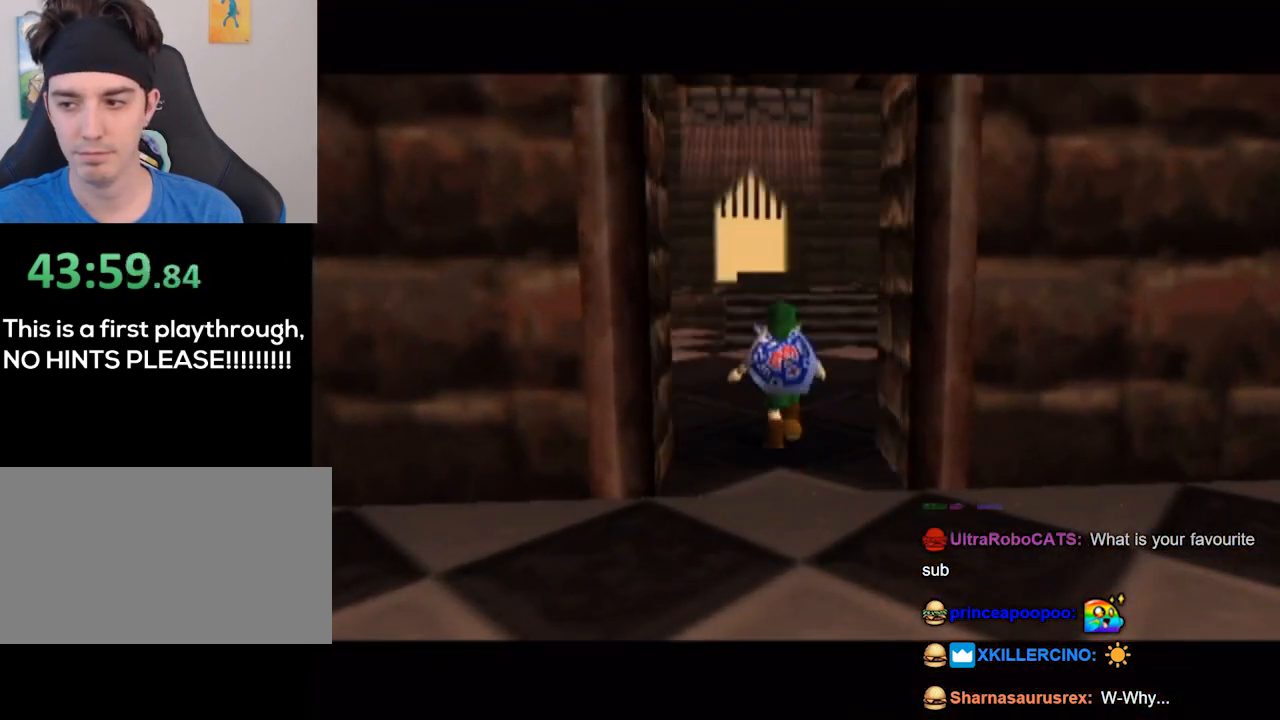
{"buttons": [], "left_stick": "center", "right_stick": "center", "events": [[100, "A", "down"], [167, "A", "up"], [267, "A", "down"], [333, "A", "up"], [467, "A", "down"], [500, "A", "up"]]}
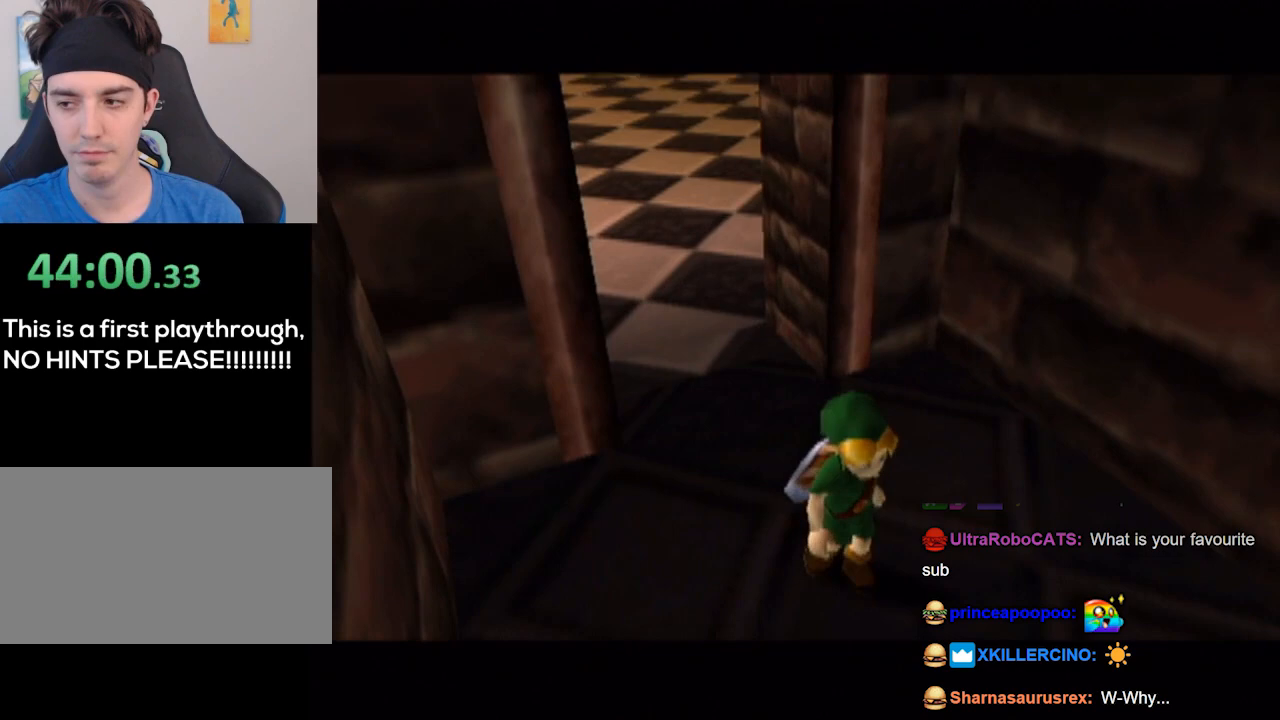
{"buttons": [], "left_stick": "center", "right_stick": "center", "events": []}
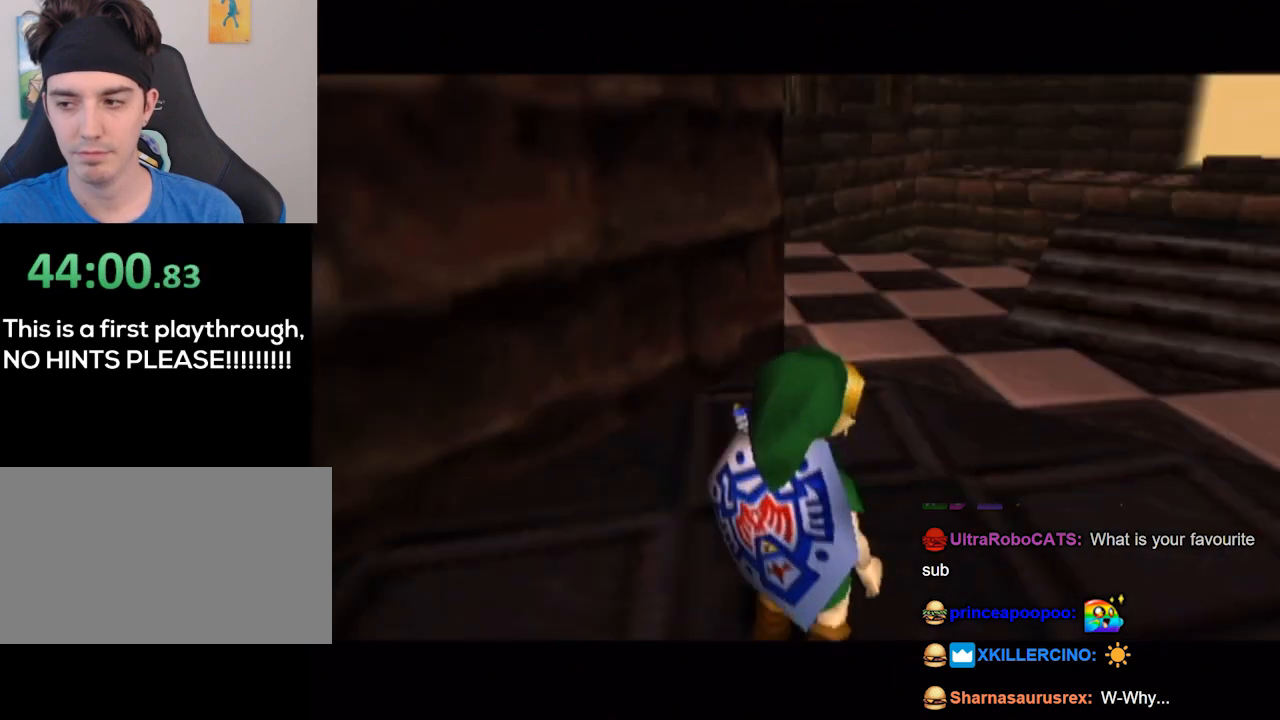
{"buttons": ["L1"], "left_stick": "center", "right_stick": "center", "events": [[300, "L1", "down"]]}
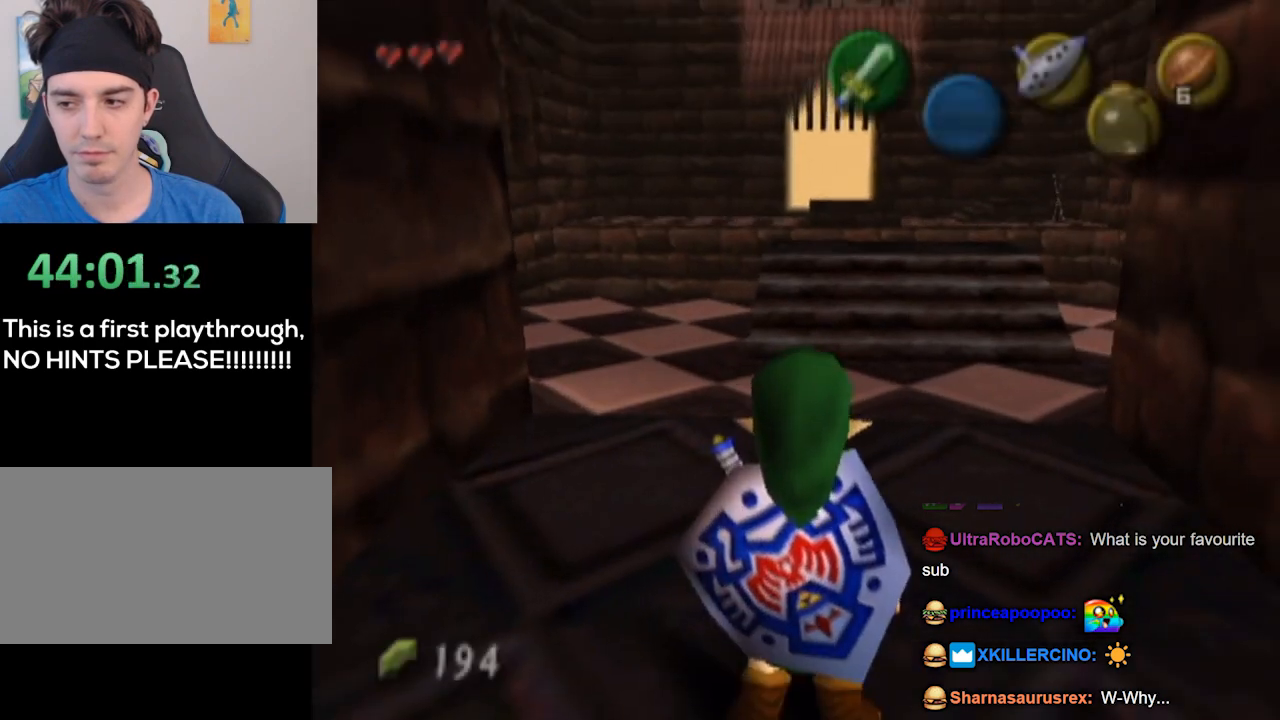
{"buttons": [], "left_stick": "center", "right_stick": "center", "events": [[333, "L1", "up"]]}
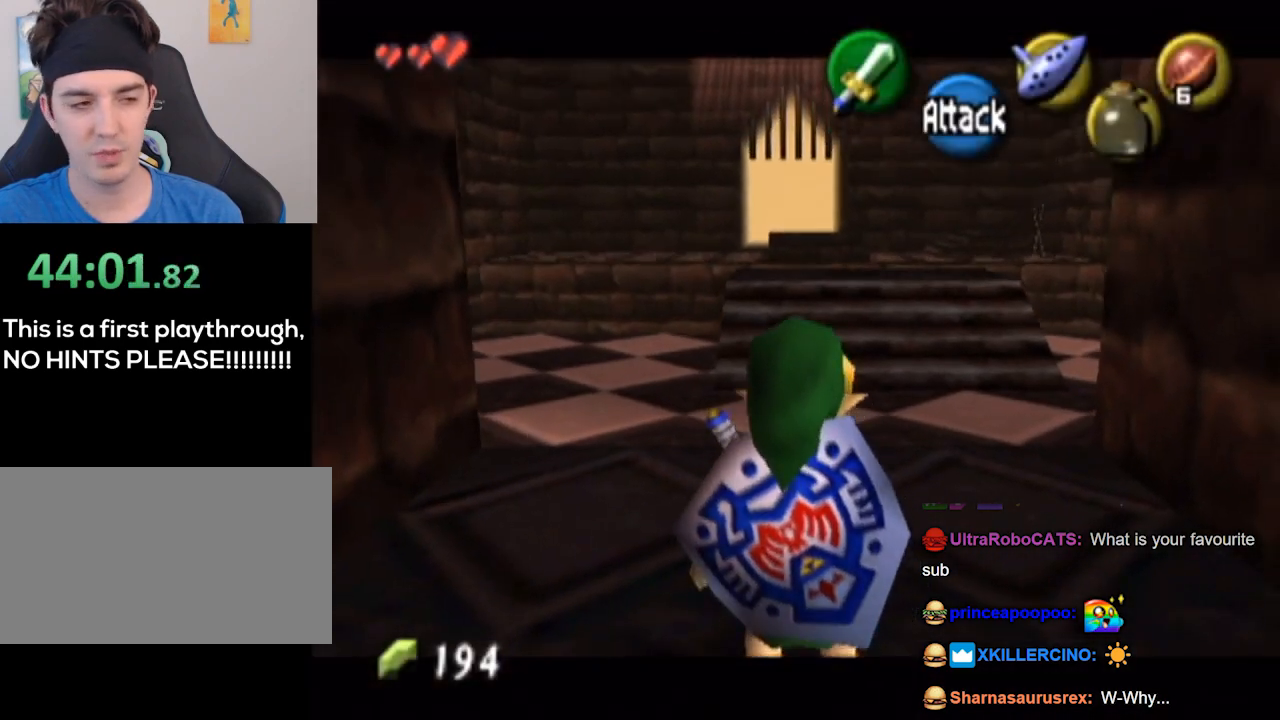
{"buttons": [], "left_stick": "up", "right_stick": "center", "events": [[267, "left_stick", "up"]]}
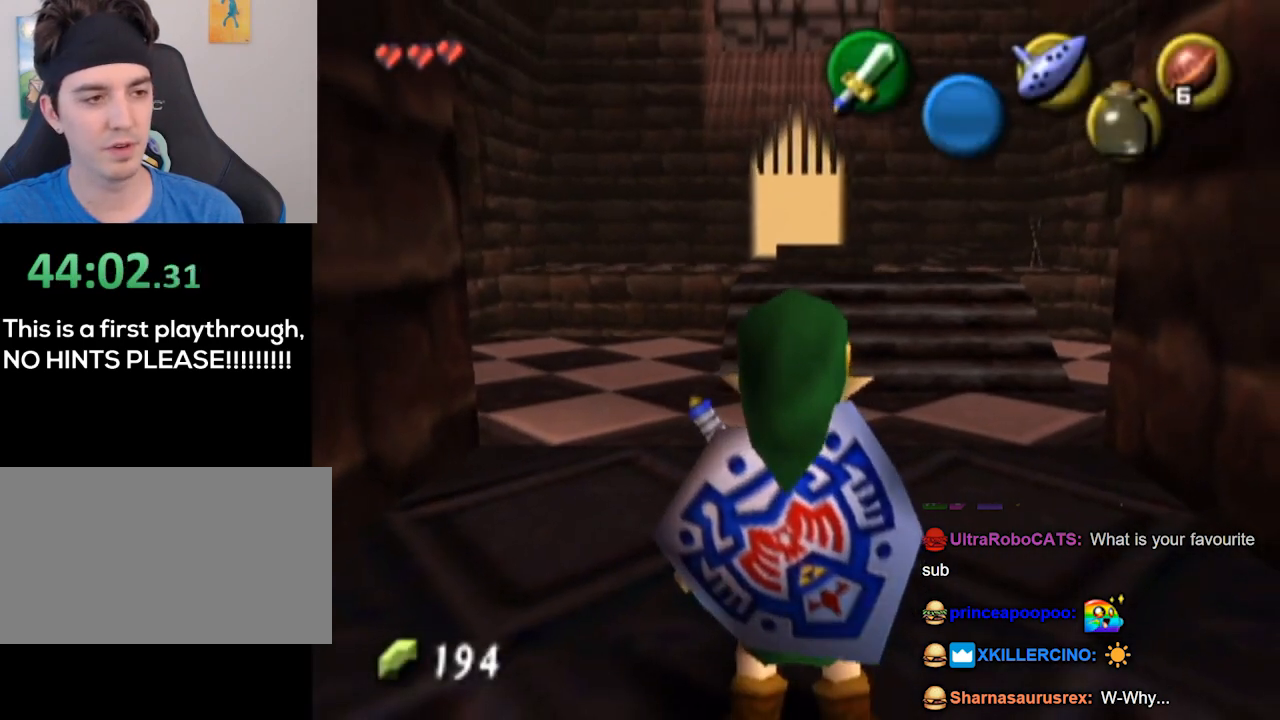
{"buttons": [], "left_stick": "up", "right_stick": "center", "events": []}
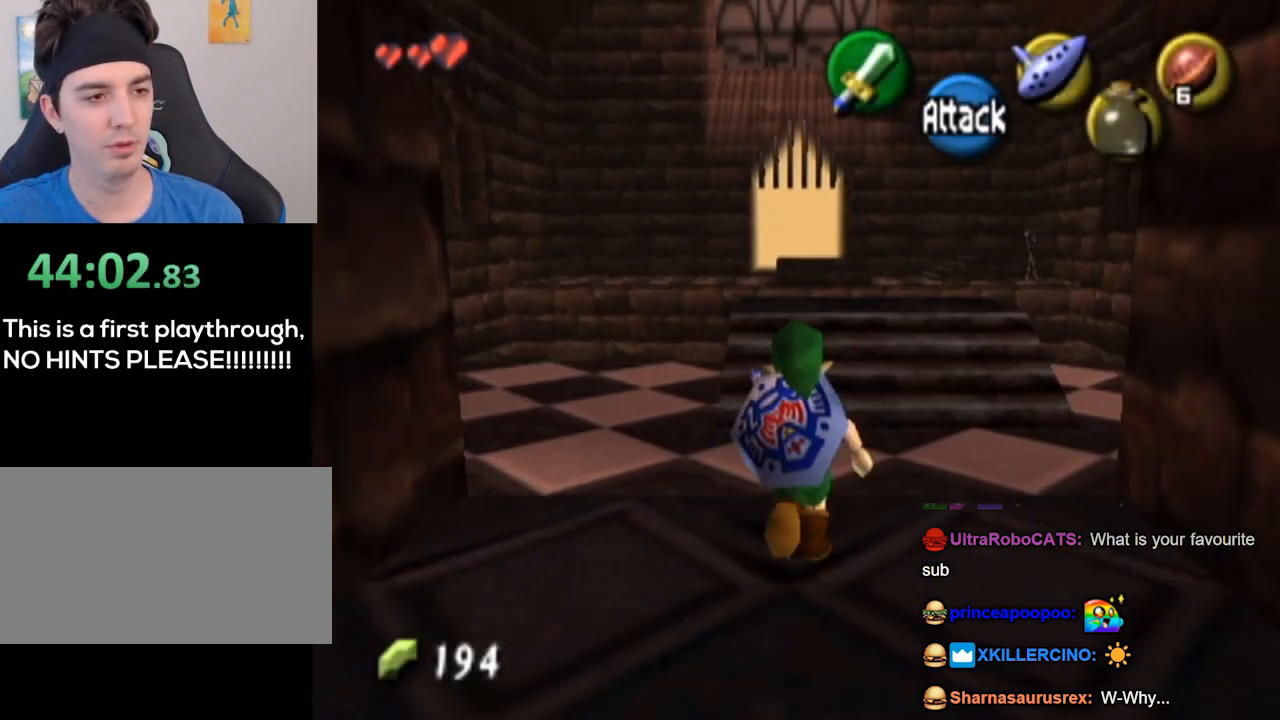
{"buttons": [], "left_stick": "center", "right_stick": "center", "events": [[200, "left_stick", "up-right"], [500, "left_stick", "center"]]}
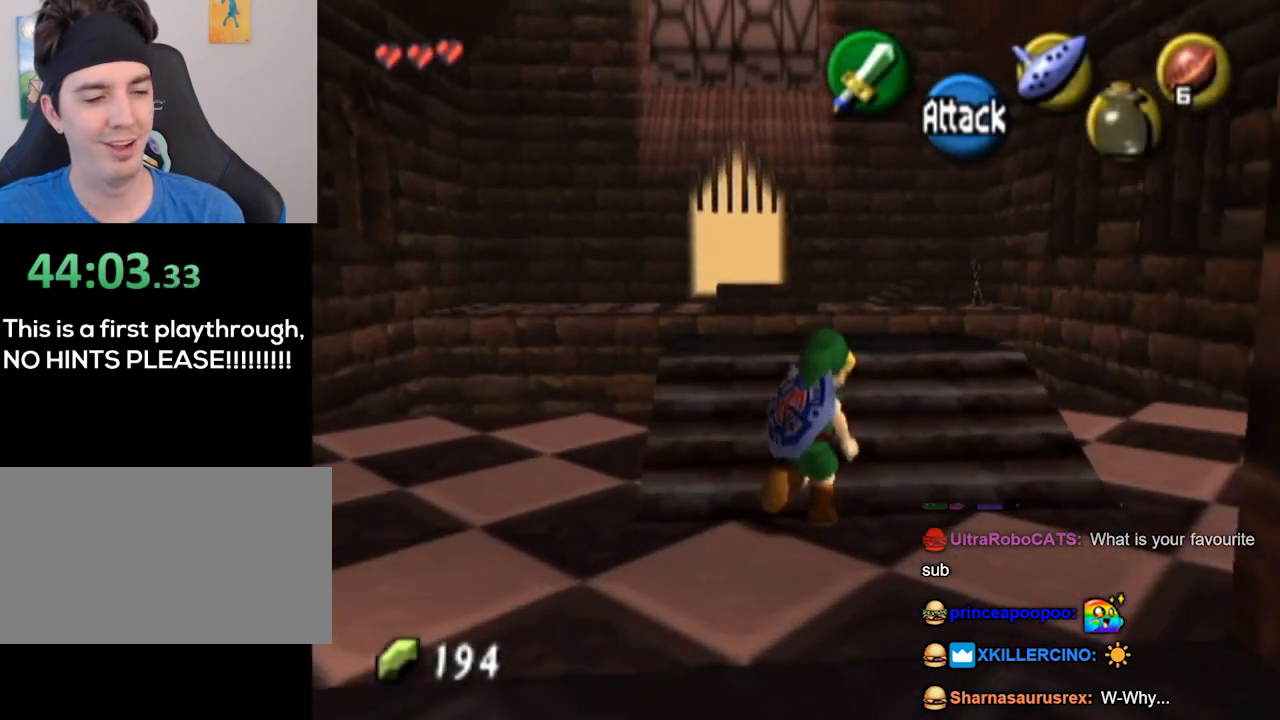
{"buttons": [], "left_stick": "up-right", "right_stick": "center", "events": [[500, "left_stick", "up-right"]]}
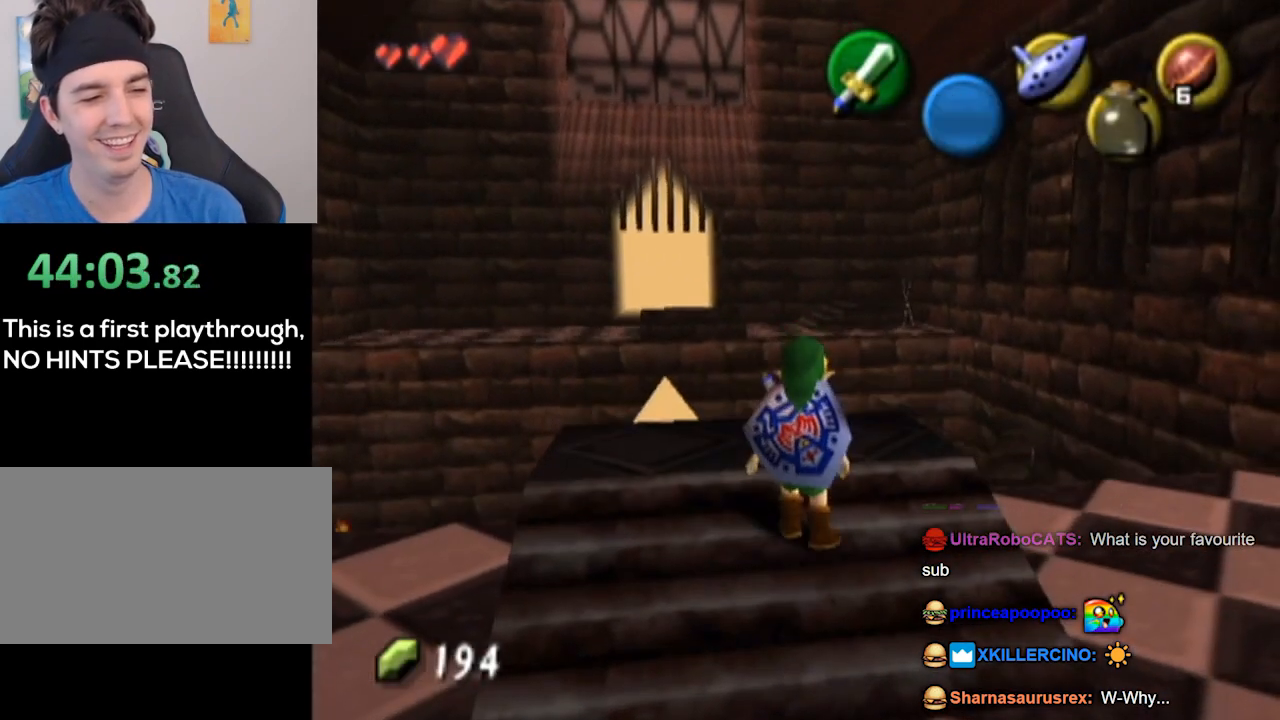
{"buttons": [], "left_stick": "center", "right_stick": "center", "events": [[267, "left_stick", "center"]]}
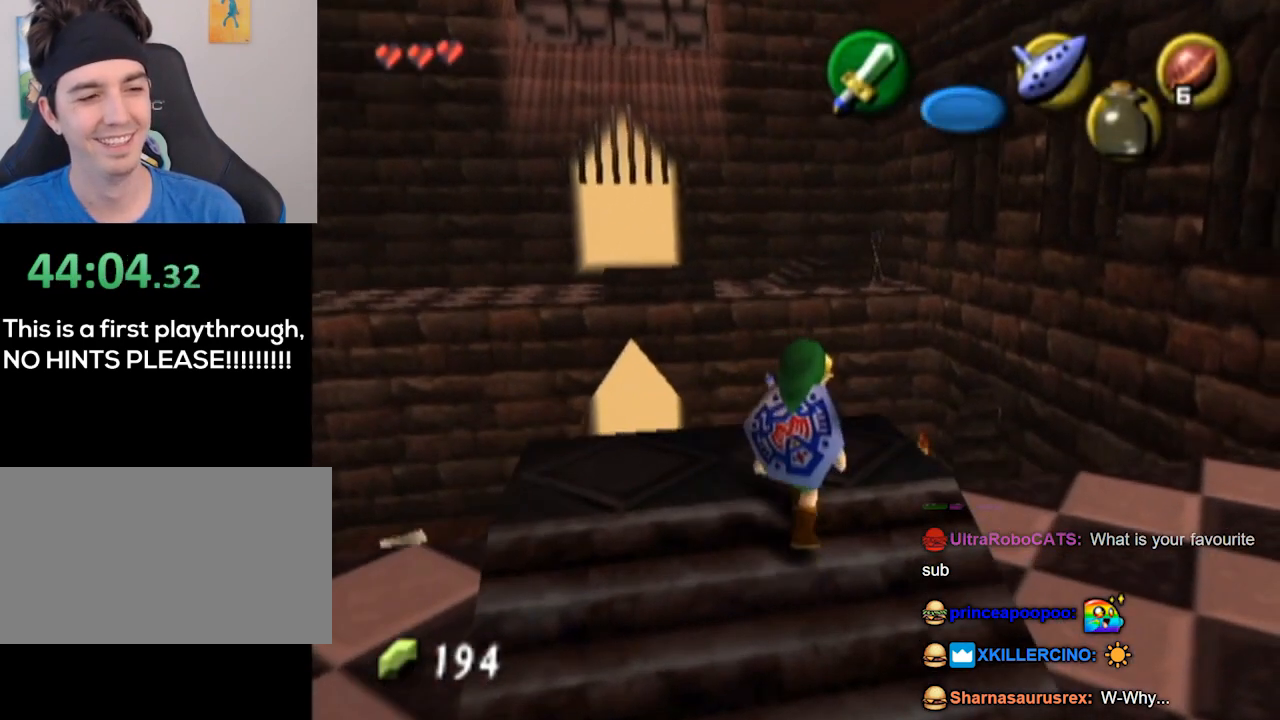
{"buttons": [], "left_stick": "center", "right_stick": "center", "events": [[133, "left_stick", "up-right"], [367, "left_stick", "center"]]}
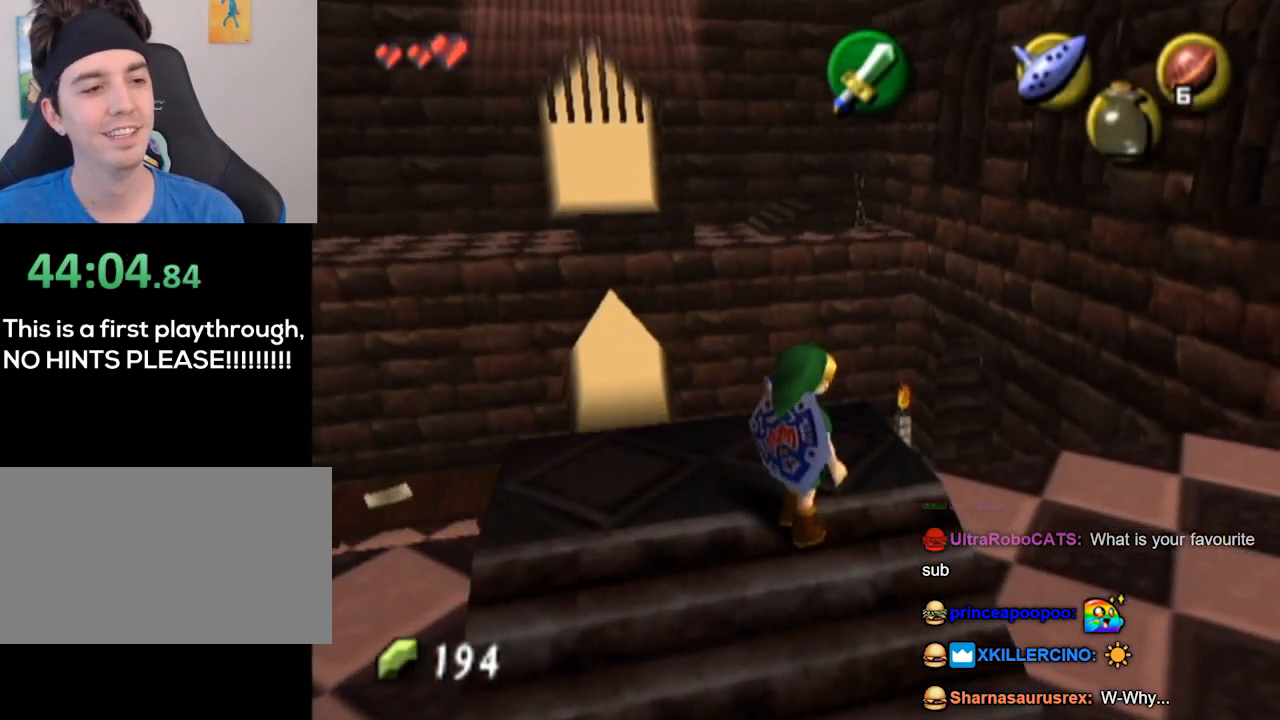
{"buttons": ["L1"], "left_stick": "center", "right_stick": "center", "events": [[267, "left_stick", "up"], [433, "L1", "down"], [433, "left_stick", "center"]]}
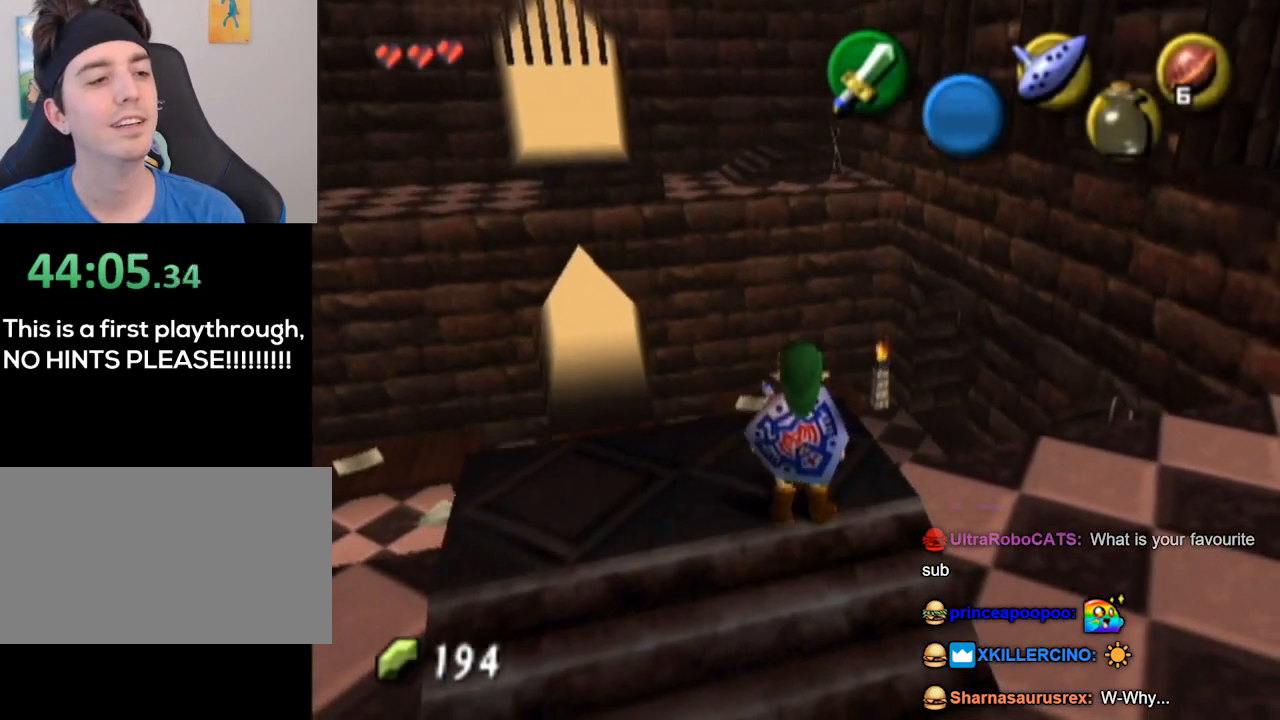
{"buttons": [], "left_stick": "right", "right_stick": "center", "events": [[267, "L1", "up"], [467, "left_stick", "right"]]}
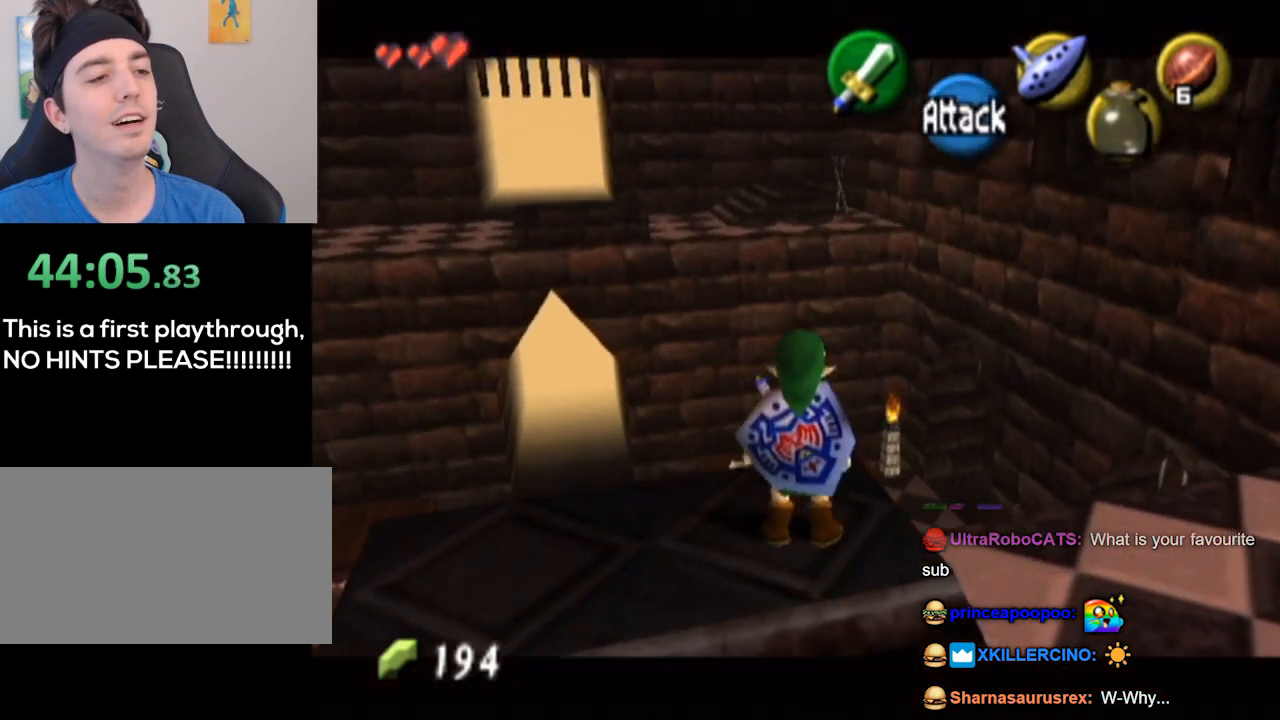
{"buttons": [], "left_stick": "up", "right_stick": "center", "events": [[67, "left_stick", "center"], [467, "left_stick", "up"]]}
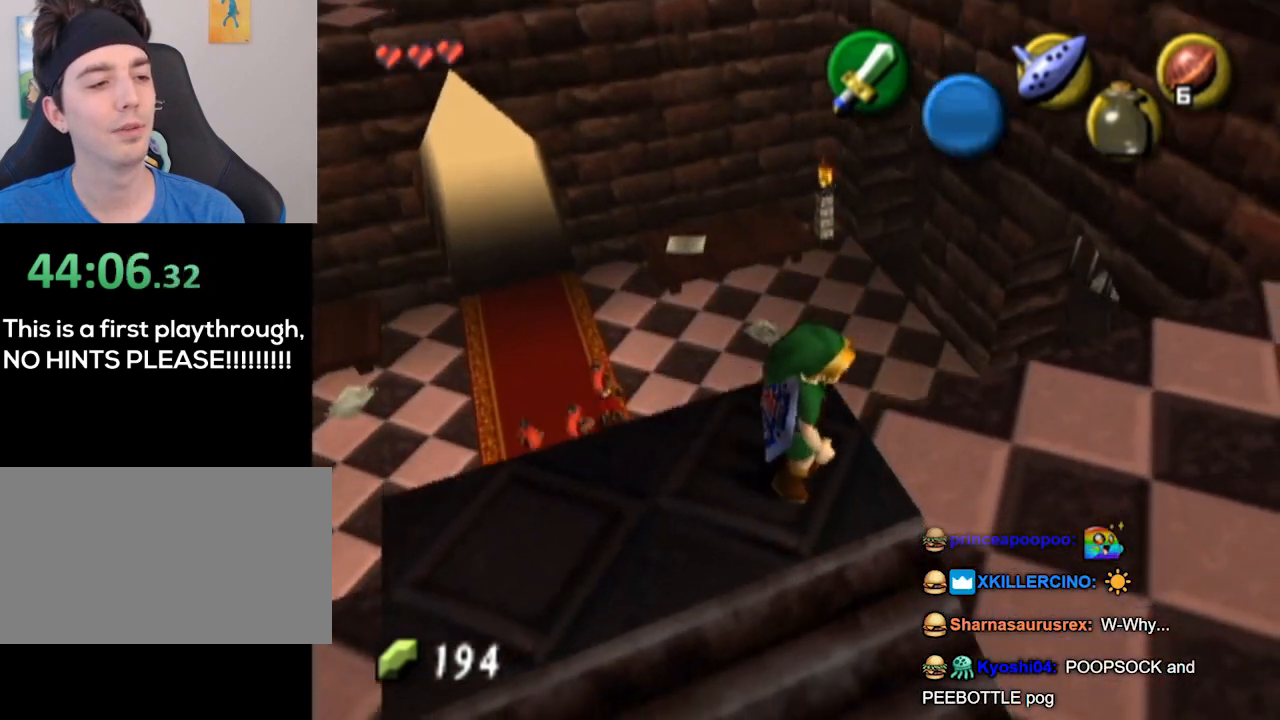
{"buttons": ["L1"], "left_stick": "down-left", "right_stick": "center", "events": [[100, "L1", "down"], [133, "left_stick", "center"], [433, "left_stick", "down-left"]]}
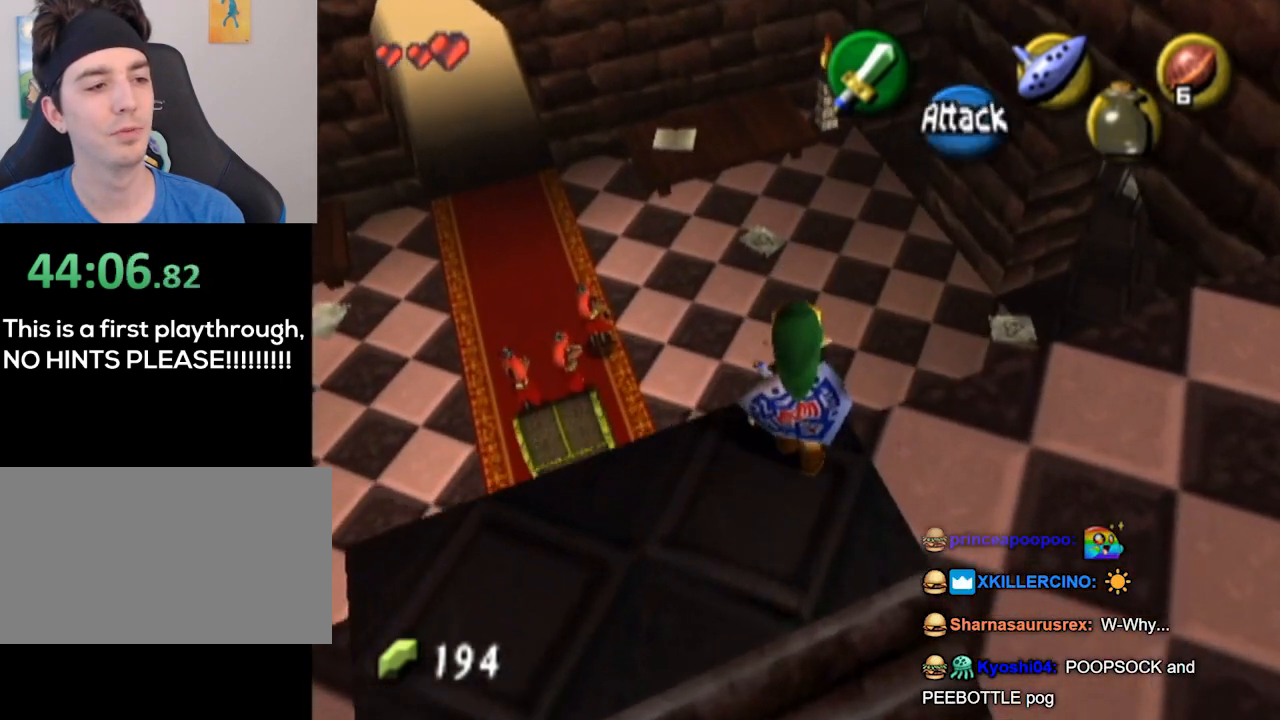
{"buttons": ["L1"], "left_stick": "center", "right_stick": "center", "events": [[100, "left_stick", "center"], [133, "B", "down"], [267, "B", "up"]]}
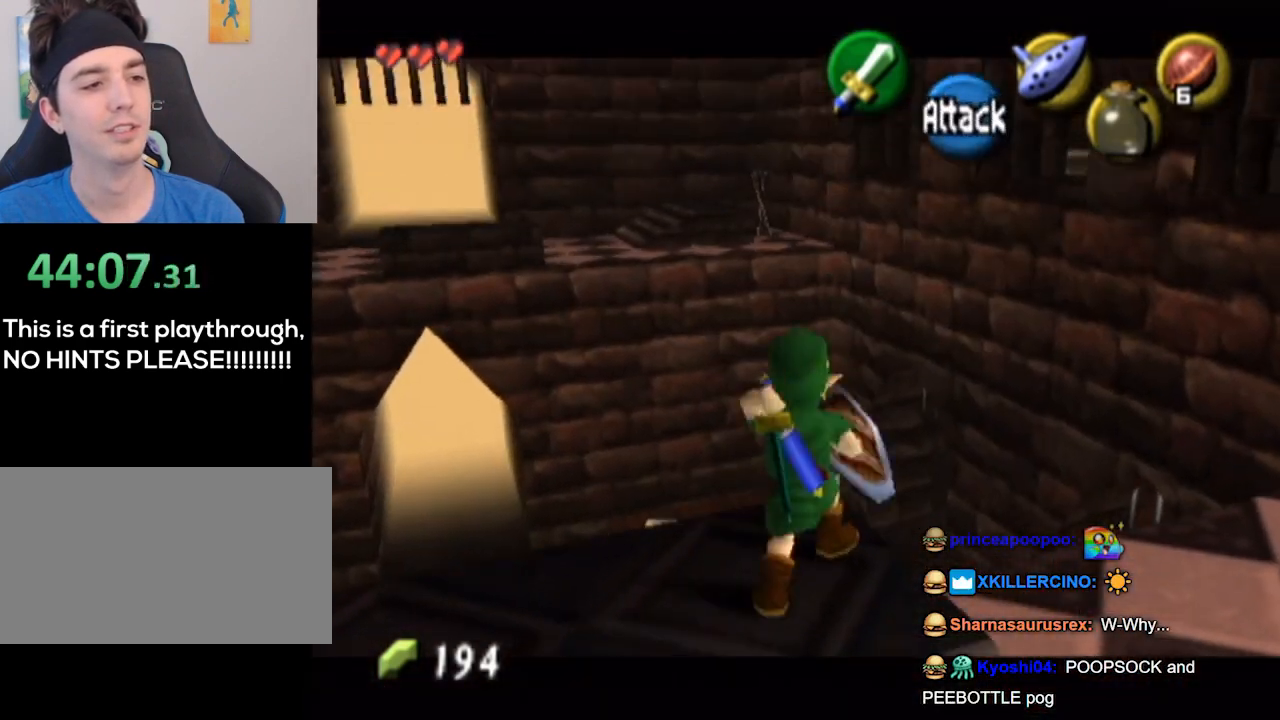
{"buttons": ["L1"], "left_stick": "down-left", "right_stick": "center", "events": [[233, "left_stick", "down-left"]]}
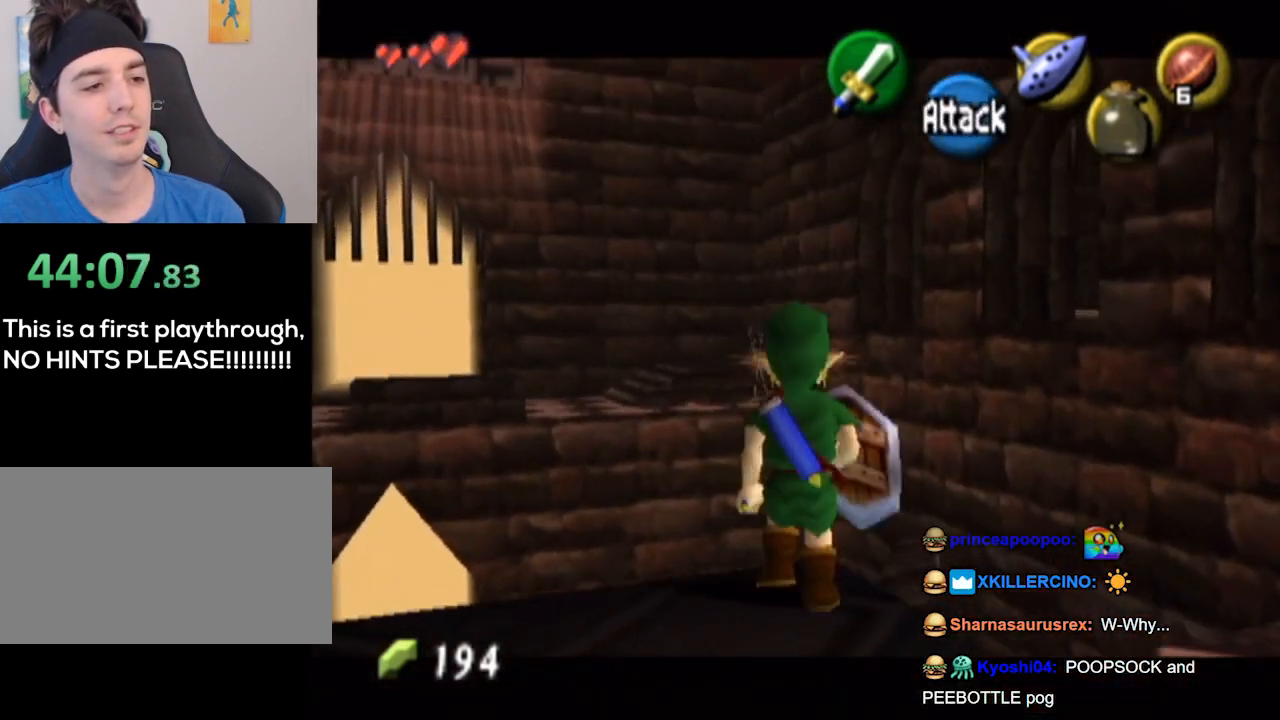
{"buttons": ["L1"], "left_stick": "center", "right_stick": "center", "events": [[33, "left_stick", "center"], [200, "left_stick", "up"], [233, "B", "down"], [300, "B", "up"], [300, "left_stick", "center"]]}
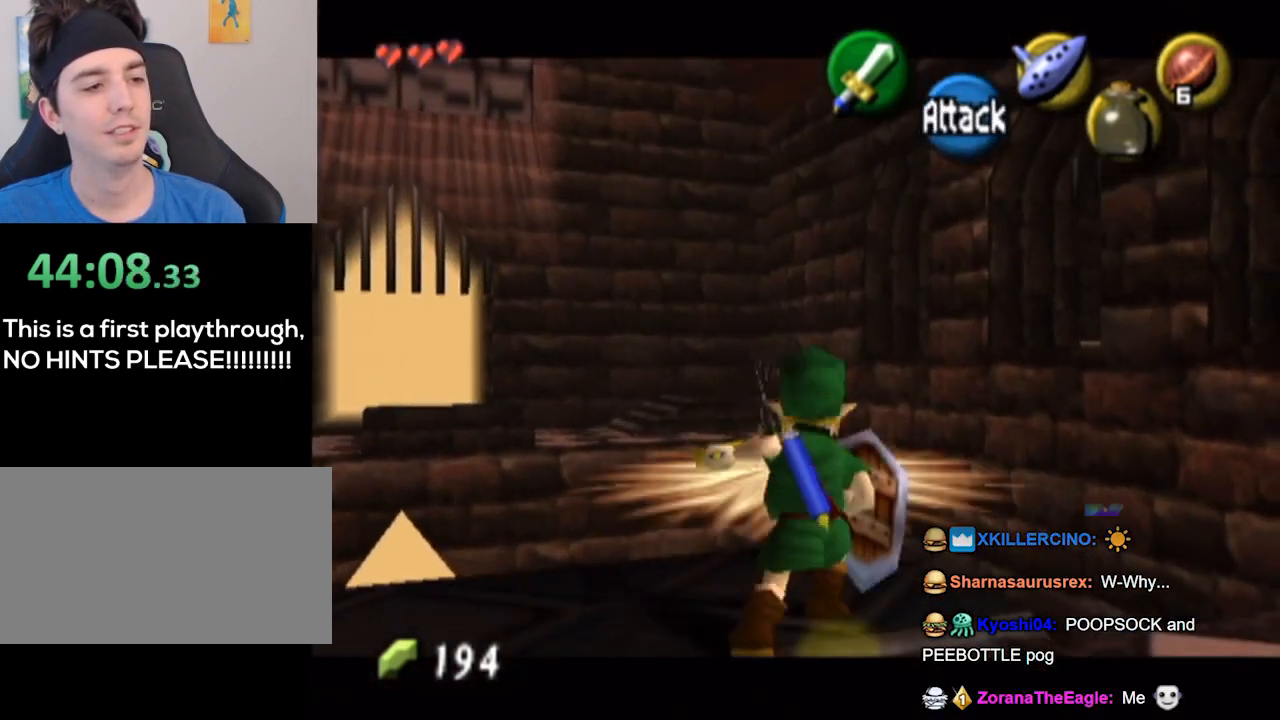
{"buttons": [], "left_stick": "center", "right_stick": "center", "events": [[433, "L1", "up"]]}
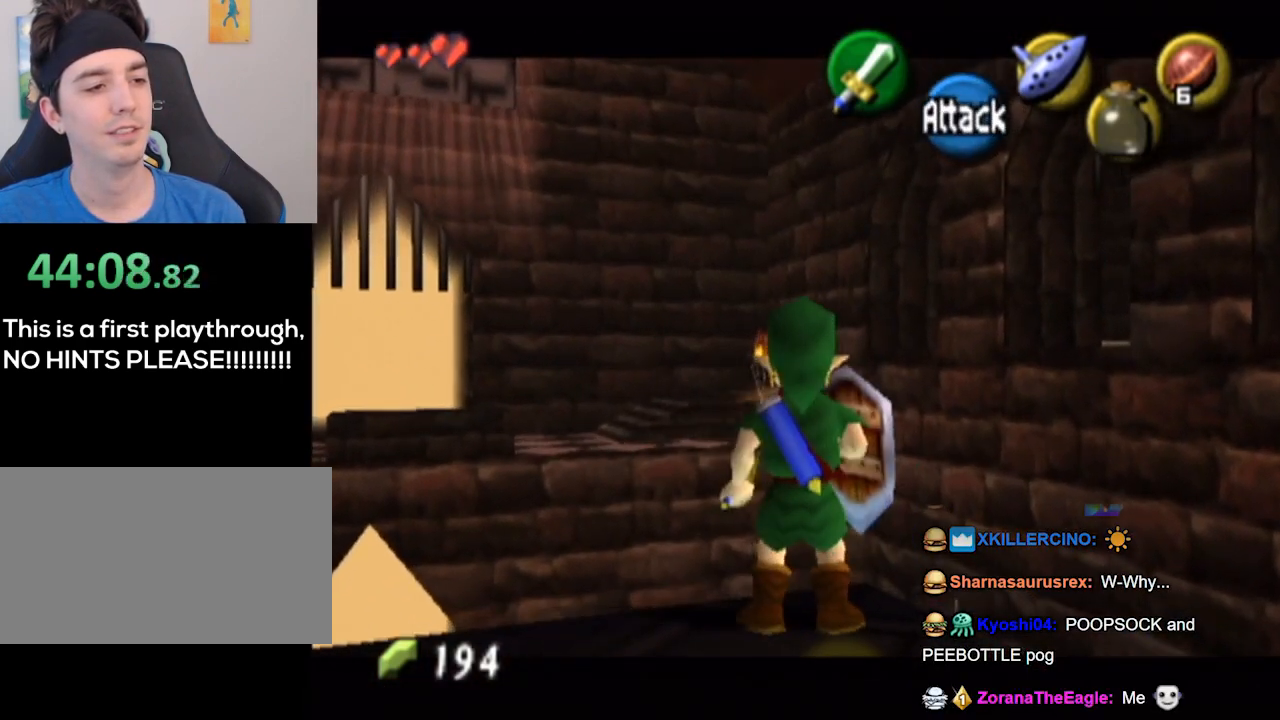
{"buttons": [], "left_stick": "center", "right_stick": "center", "events": [[100, "left_stick", "down-left"], [267, "left_stick", "center"]]}
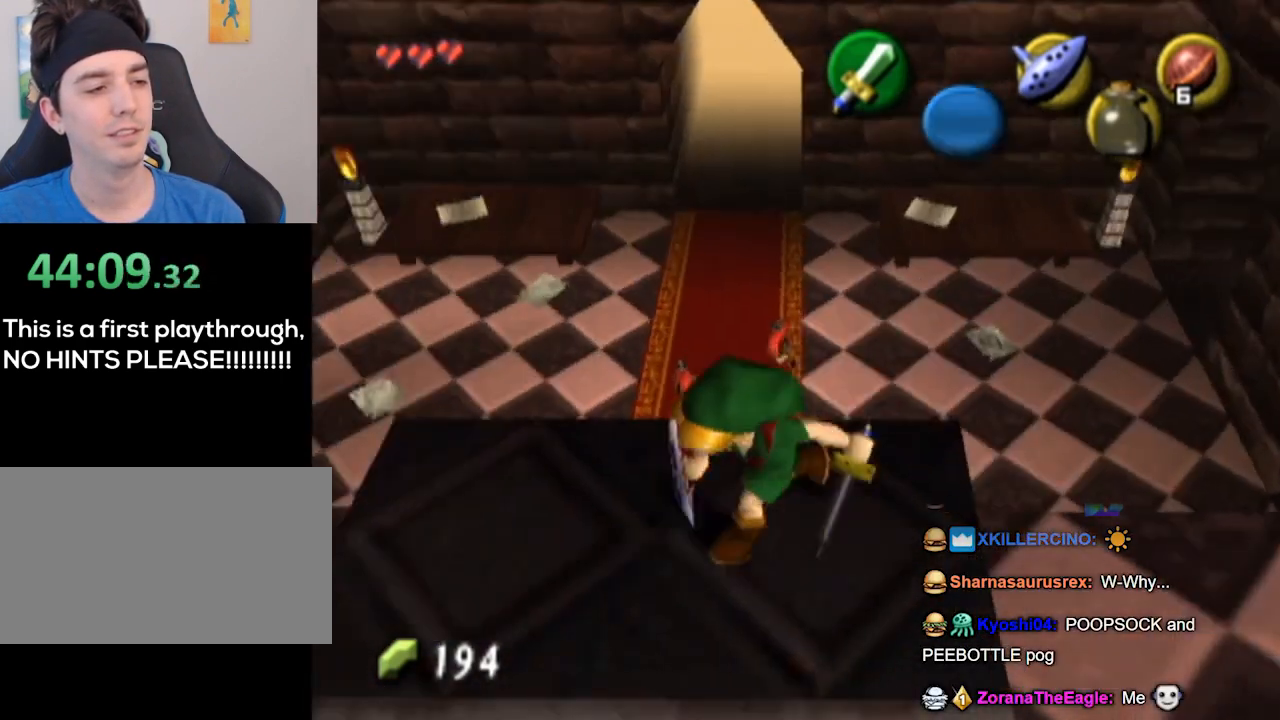
{"buttons": [], "left_stick": "center", "right_stick": "center", "events": [[133, "left_stick", "up"], [267, "left_stick", "center"], [333, "right_stick", "up"], [467, "right_stick", "center"]]}